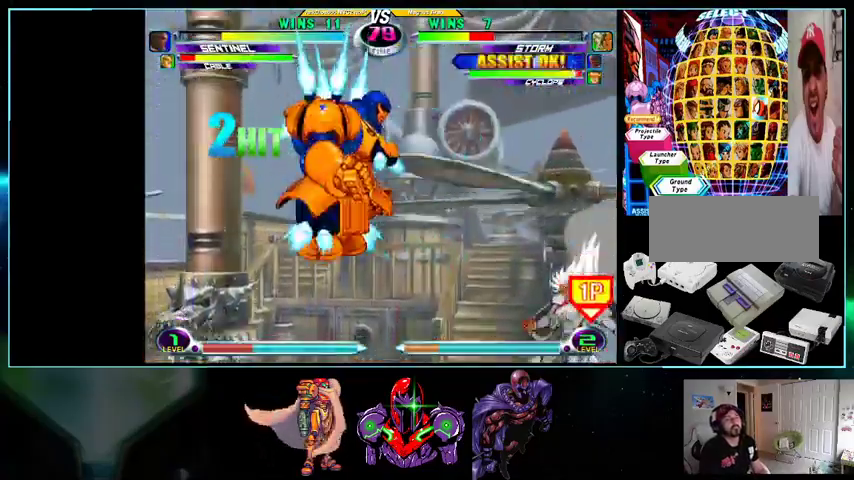
Gameplay with a controller (Nintendo layout); each line is a JSON object with the inputs held at the frame after it. "events" lists button and stick changes between this image and that frame as [ms after this image, input, new state], when the widget could be followed in between. Not read: L3 R3.
{"buttons": ["DPAD_DOWN", "DPAD_LEFT"]}
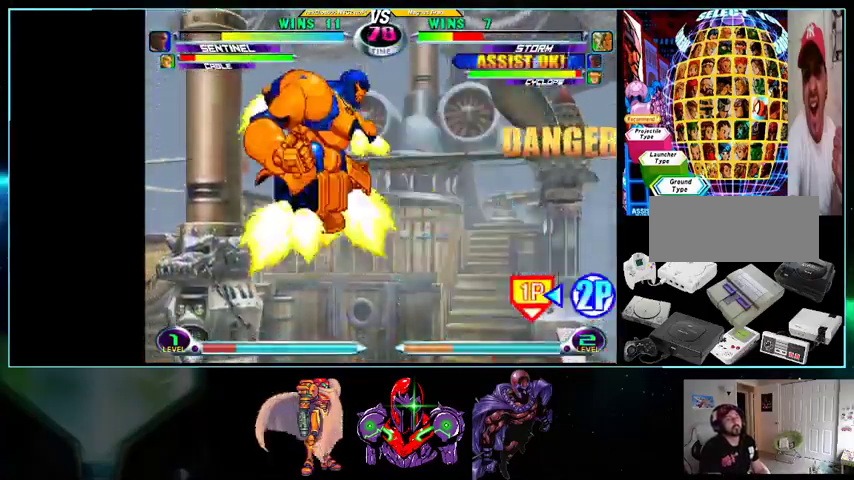
{"buttons": ["DPAD_RIGHT"], "events": [[100, "DPAD_DOWN", "up"], [133, "DPAD_LEFT", "up"], [133, "X", "down"], [133, "Y", "down"], [200, "DPAD_RIGHT", "down"], [200, "X", "up"], [200, "Y", "up"]]}
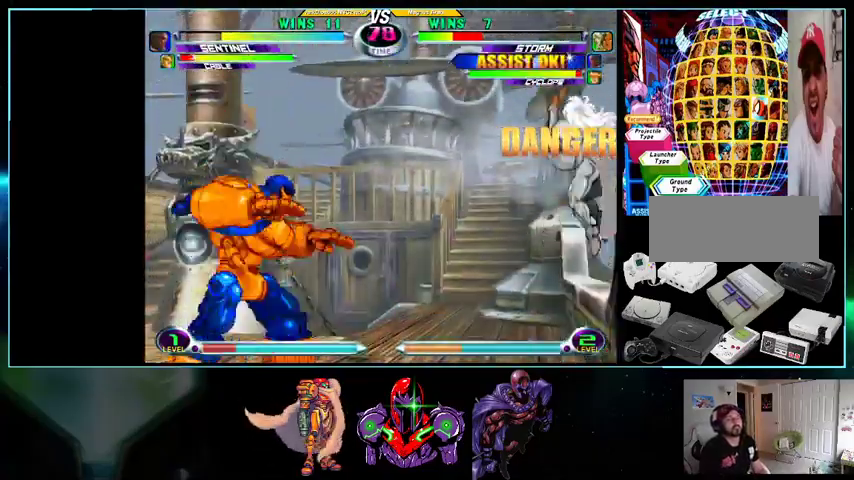
{"buttons": ["A"], "events": [[400, "DPAD_RIGHT", "up"], [433, "A", "down"], [433, "X", "down"], [433, "Y", "down"], [500, "X", "up"], [500, "Y", "up"]]}
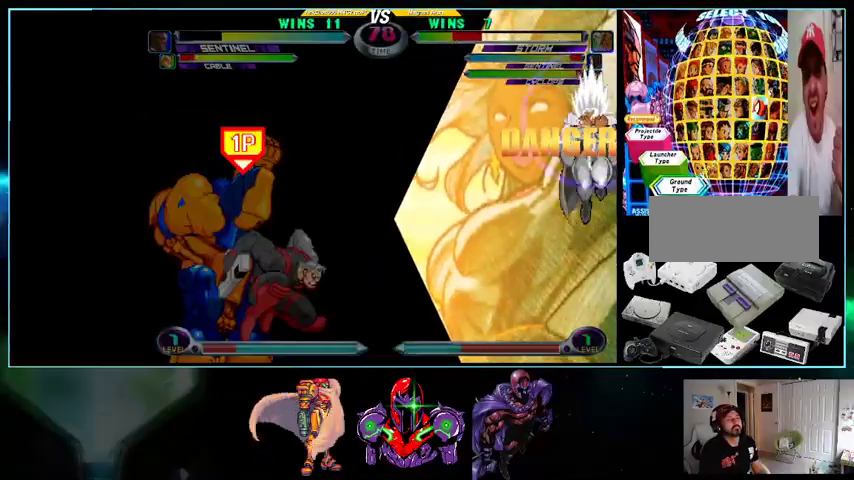
{"buttons": ["DPAD_DOWN"], "events": [[33, "A", "up"], [100, "A", "down"], [100, "X", "down"], [100, "Y", "down"], [133, "X", "up"], [133, "Y", "up"], [167, "A", "up"], [233, "A", "down"], [233, "X", "down"], [233, "Y", "down"], [267, "A", "up"], [300, "X", "up"], [300, "Y", "up"], [400, "DPAD_RIGHT", "down"], [500, "DPAD_DOWN", "down"], [500, "DPAD_RIGHT", "up"]]}
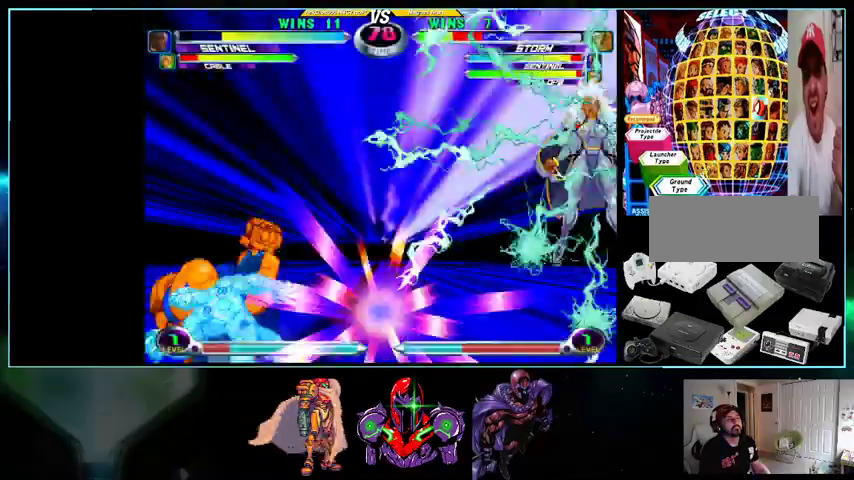
{"buttons": [], "events": [[33, "DPAD_LEFT", "down"], [100, "DPAD_DOWN", "up"], [133, "A", "down"], [133, "DPAD_LEFT", "up"], [200, "A", "up"], [200, "DPAD_DOWN", "down"], [267, "DPAD_LEFT", "down"], [300, "DPAD_DOWN", "up"], [333, "A", "down"], [333, "B", "down"], [367, "DPAD_LEFT", "up"], [400, "A", "up"], [400, "B", "up"]]}
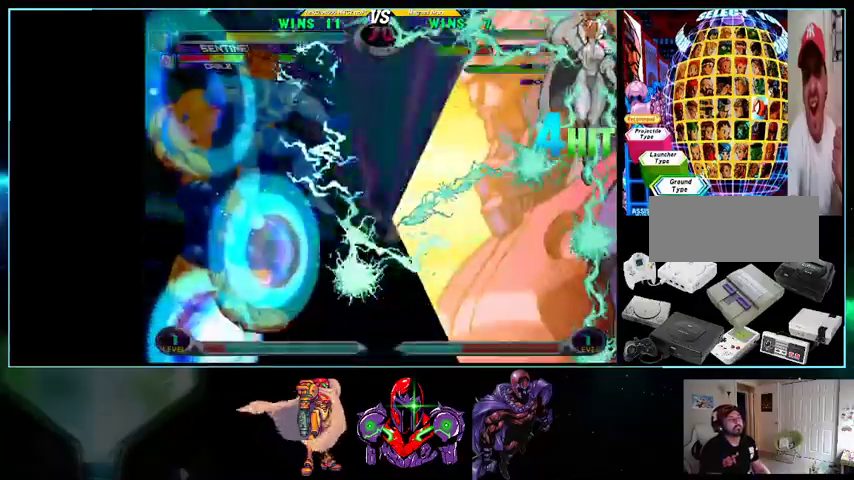
{"buttons": [], "events": [[100, "A", "down"], [100, "X", "down"], [100, "Y", "down"], [200, "A", "up"], [200, "X", "up"], [233, "A", "down"], [300, "X", "down"], [400, "A", "up"], [400, "X", "up"], [400, "Y", "up"]]}
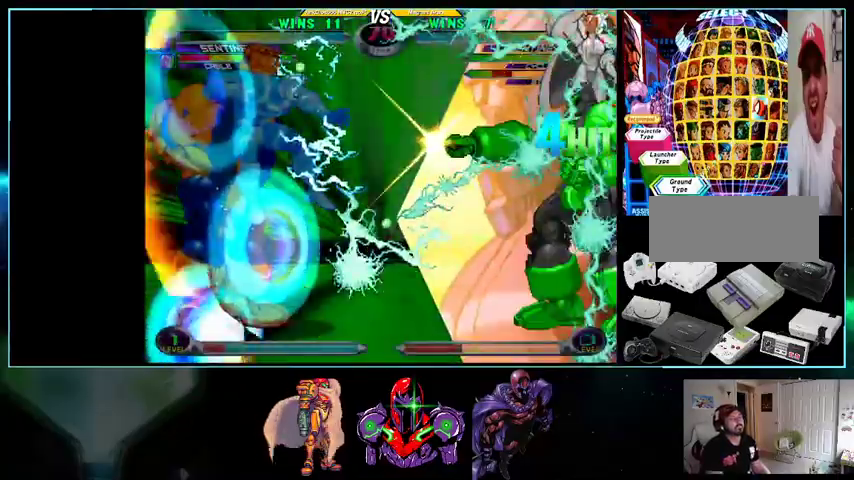
{"buttons": [], "events": []}
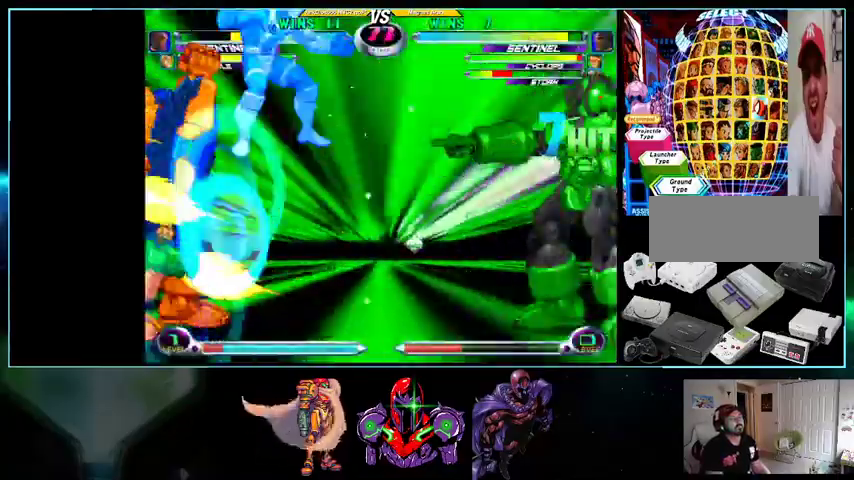
{"buttons": [], "events": []}
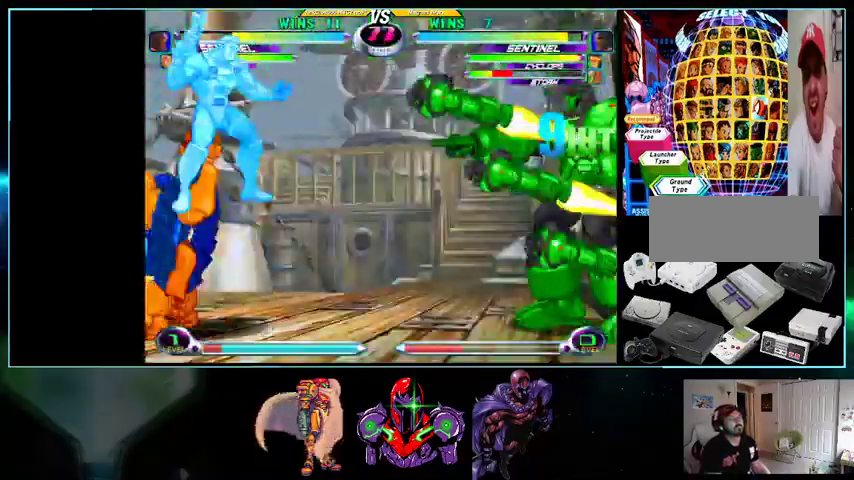
{"buttons": ["X", "Y", "DPAD_DOWN"], "events": [[200, "DPAD_DOWN", "down"], [200, "X", "down"], [200, "Y", "down"], [267, "DPAD_DOWN", "up"], [267, "X", "up"], [267, "Y", "up"], [500, "DPAD_DOWN", "down"], [500, "X", "down"], [500, "Y", "down"]]}
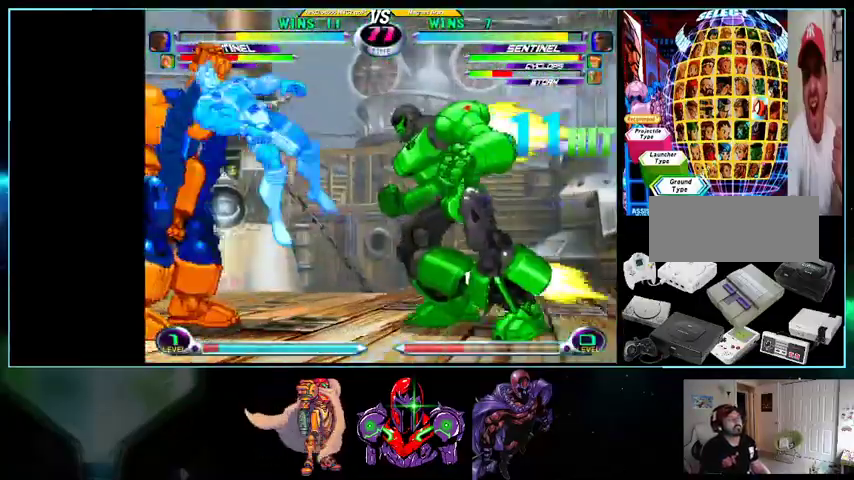
{"buttons": ["A", "DPAD_UP", "DPAD_LEFT"], "events": [[100, "X", "up"], [100, "Y", "up"], [300, "DPAD_DOWN", "up"], [300, "DPAD_LEFT", "down"], [300, "DPAD_UP", "down"], [433, "A", "down"]]}
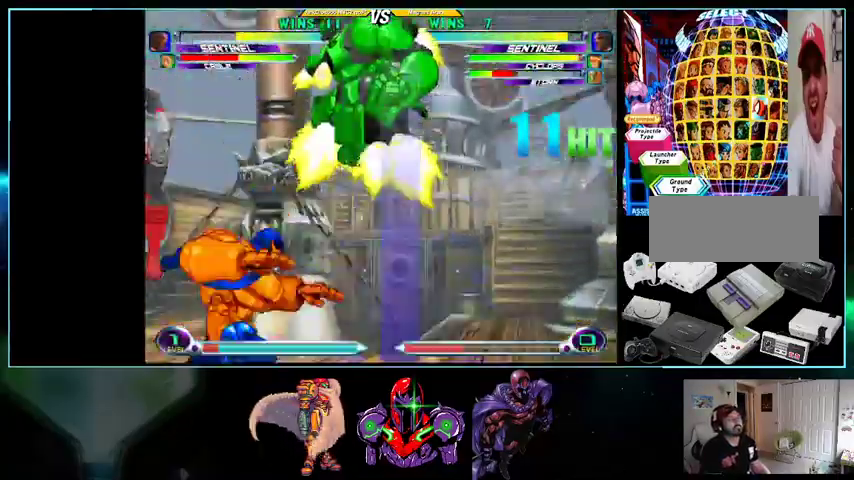
{"buttons": ["DPAD_UP", "DPAD_LEFT"]}
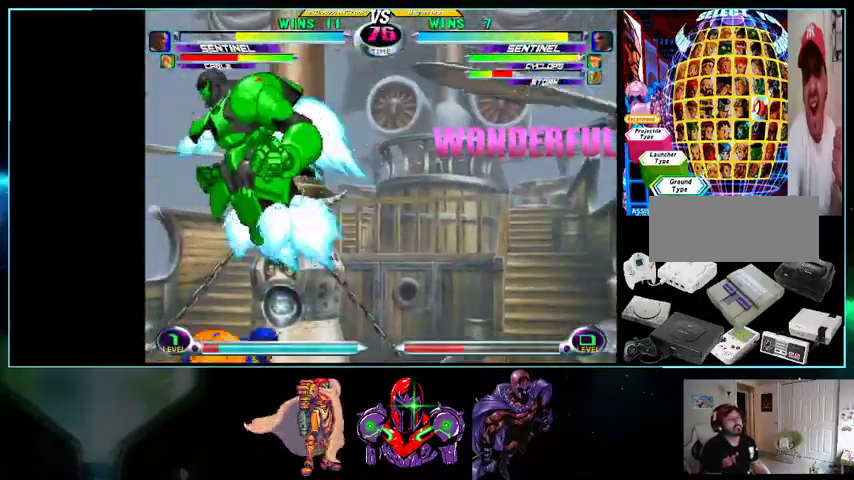
{"buttons": ["DPAD_UP"], "events": [[200, "DPAD_LEFT", "up"], [333, "DPAD_RIGHT", "down"], [400, "DPAD_RIGHT", "up"]]}
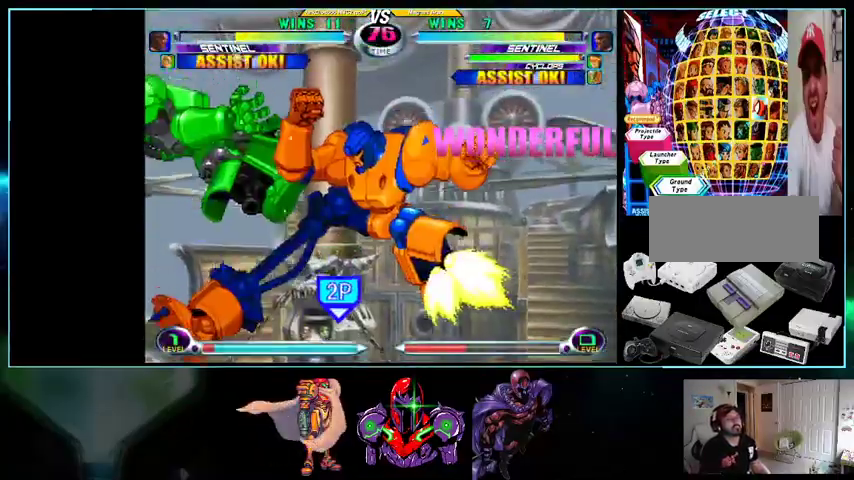
{"buttons": ["DPAD_LEFT"], "events": [[100, "A", "down"], [100, "DPAD_RIGHT", "down"], [200, "A", "up"], [267, "A", "down"], [300, "A", "up"], [333, "DPAD_UP", "up"], [367, "DPAD_RIGHT", "up"], [433, "A", "down"], [500, "A", "up"], [500, "DPAD_LEFT", "down"]]}
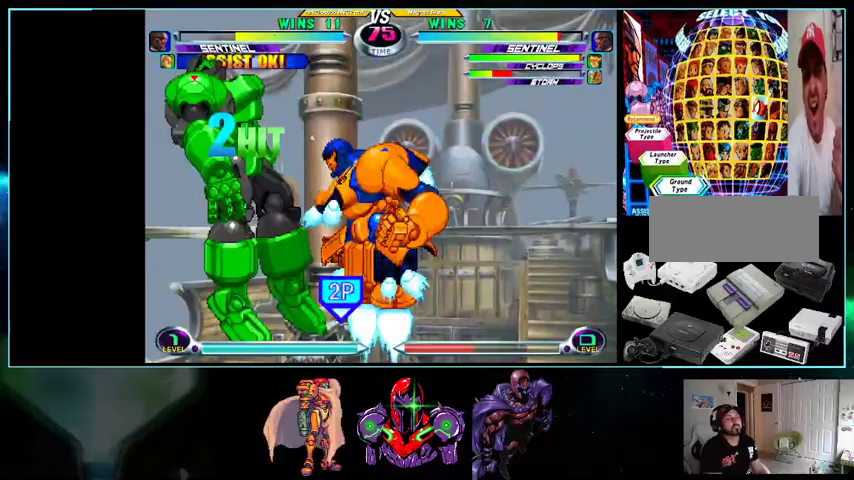
{"buttons": ["DPAD_LEFT"], "events": [[200, "A", "down"], [233, "A", "up"]]}
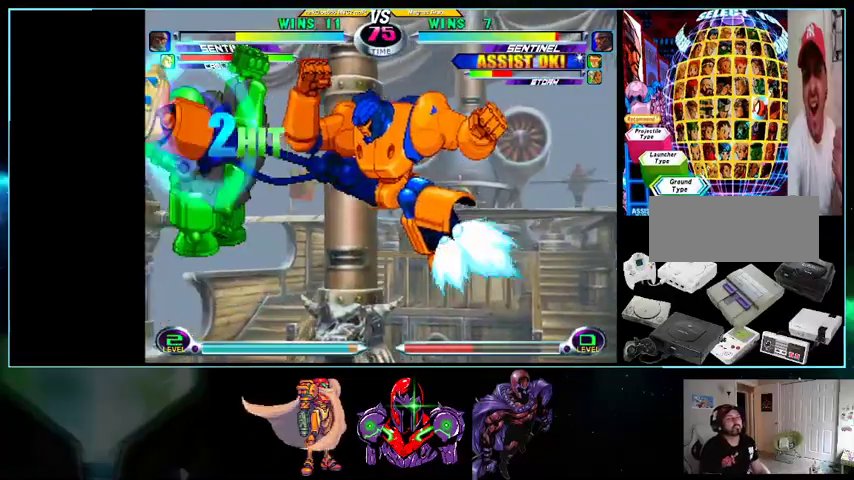
{"buttons": ["DPAD_LEFT"], "events": []}
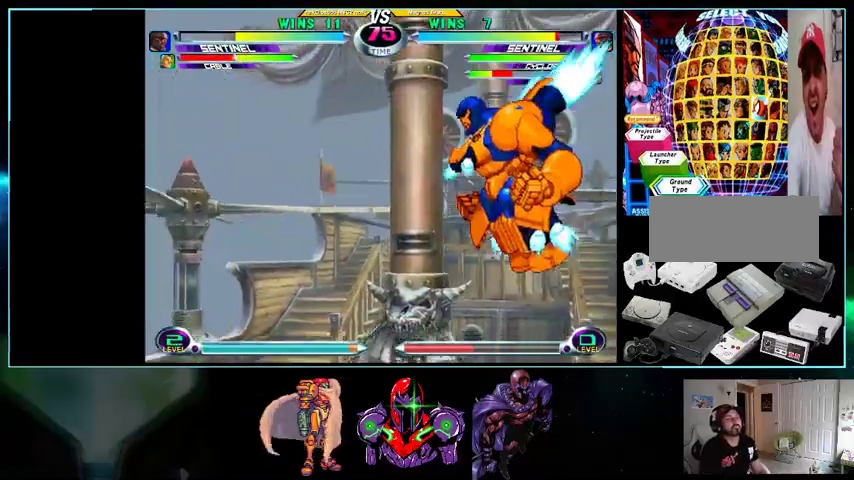
{"buttons": ["DPAD_RIGHT"], "events": [[100, "DPAD_LEFT", "up"], [100, "DPAD_RIGHT", "down"], [133, "DPAD_UP", "down"], [233, "DPAD_RIGHT", "up"], [233, "DPAD_UP", "up"], [267, "DPAD_LEFT", "down"], [400, "DPAD_LEFT", "up"], [433, "A", "down"], [433, "DPAD_RIGHT", "down"], [500, "A", "up"]]}
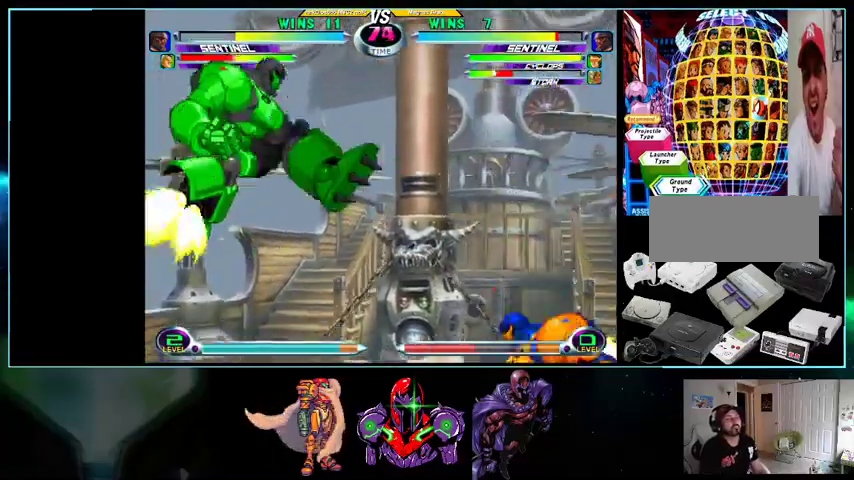
{"buttons": ["DPAD_RIGHT"], "events": [[100, "DPAD_DOWN", "down"], [100, "DPAD_LEFT", "down"], [100, "DPAD_RIGHT", "up"], [133, "A", "down"], [133, "B", "down"], [133, "DPAD_DOWN", "up"], [200, "A", "up"], [200, "B", "up"], [200, "DPAD_LEFT", "up"], [233, "DPAD_RIGHT", "down"]]}
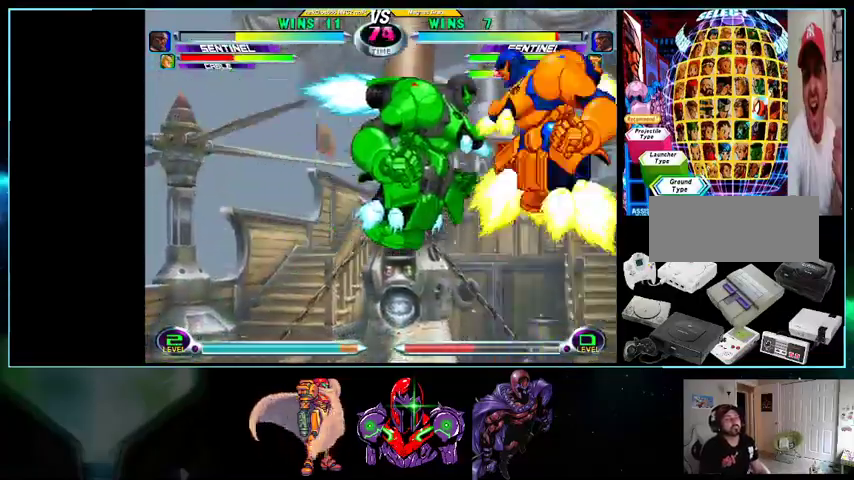
{"buttons": ["DPAD_DOWN", "DPAD_LEFT"], "events": [[100, "A", "down"], [200, "A", "up"], [300, "DPAD_LEFT", "down"], [300, "DPAD_RIGHT", "up"], [500, "DPAD_DOWN", "down"]]}
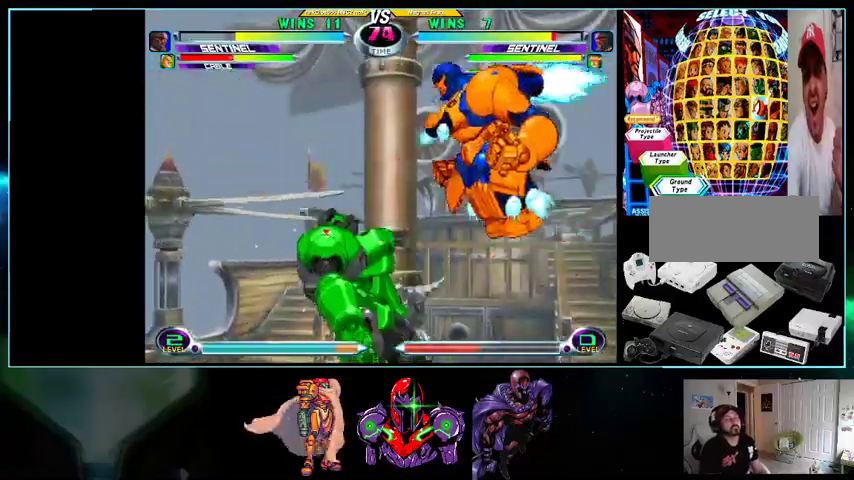
{"buttons": ["DPAD_LEFT"], "events": [[33, "DPAD_LEFT", "up"], [100, "DPAD_LEFT", "down"], [133, "DPAD_DOWN", "up"]]}
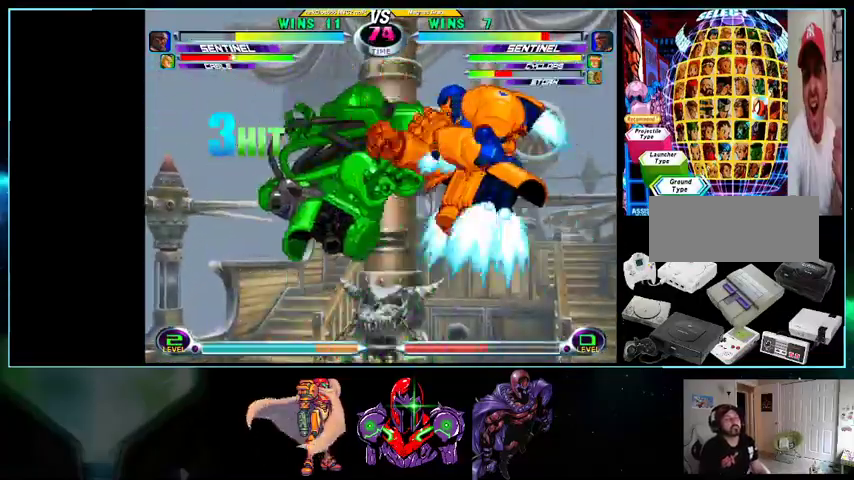
{"buttons": ["DPAD_LEFT"], "events": []}
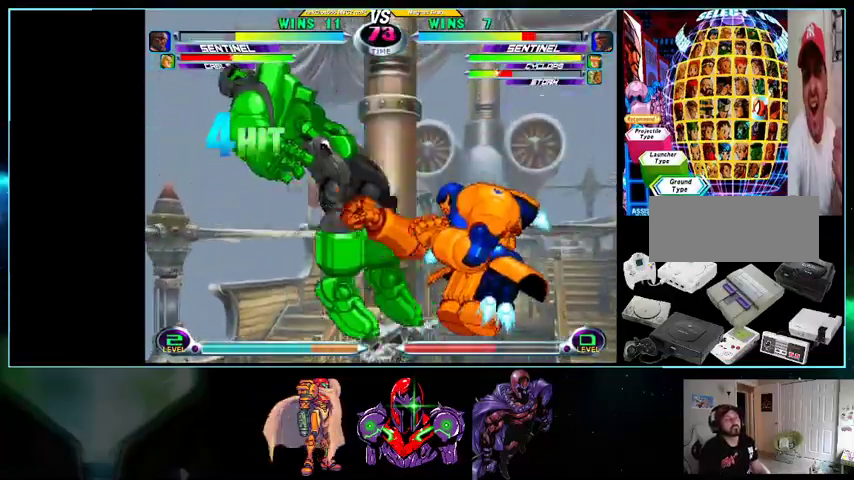
{"buttons": [], "events": [[500, "DPAD_LEFT", "up"]]}
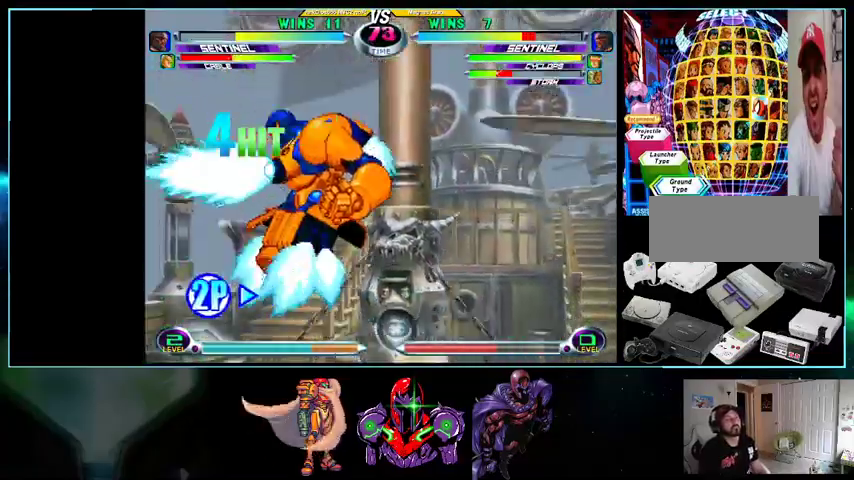
{"buttons": ["DPAD_LEFT"], "events": [[33, "DPAD_RIGHT", "down"], [133, "X", "down"], [133, "Y", "down"], [167, "Y", "up"], [200, "X", "up"], [233, "DPAD_RIGHT", "up"], [400, "DPAD_DOWN", "down"], [500, "DPAD_DOWN", "up"], [500, "DPAD_LEFT", "down"]]}
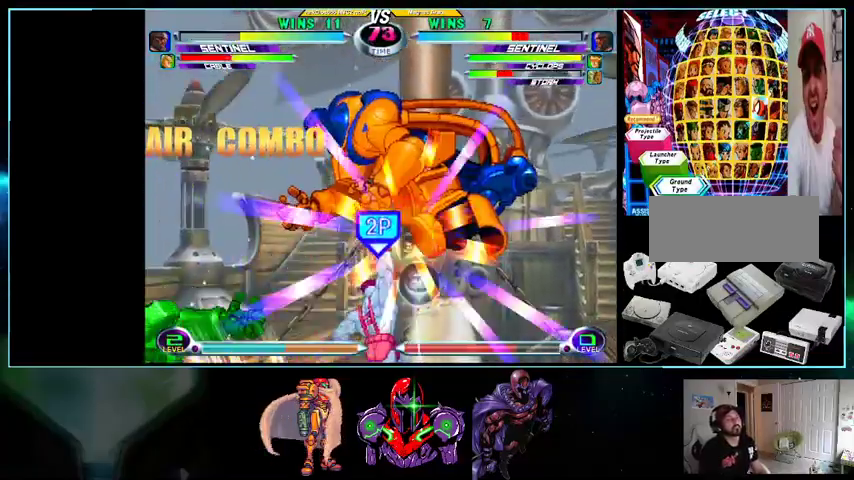
{"buttons": [], "events": [[233, "DPAD_LEFT", "up"], [433, "DPAD_RIGHT", "down"], [433, "X", "down"], [433, "Y", "down"], [500, "DPAD_RIGHT", "up"], [500, "X", "up"], [500, "Y", "up"]]}